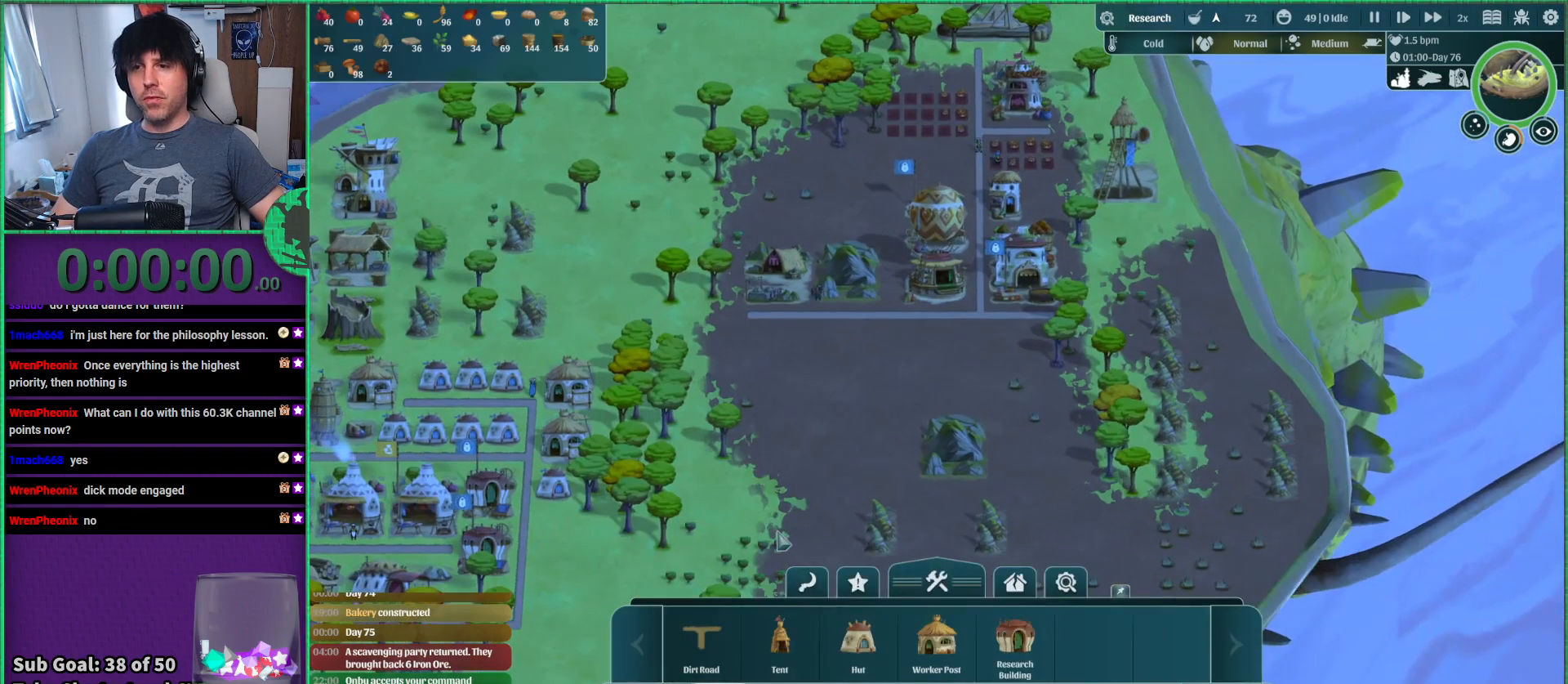
Gameplay with keyboard; each line is a JSON object with the keys held at the frame after it. "events" lists presses ("down") and releases ("up") of "a", "d", "e", "s", "shift", "space" and "w" between this image and that frame as [ms after this image, input, new state], when the widget could be followed in between. No other keys are recorded. Mouse input is not recorded.
{"keys": [], "events": [[267, "s", "down"], [350, "s", "up"]]}
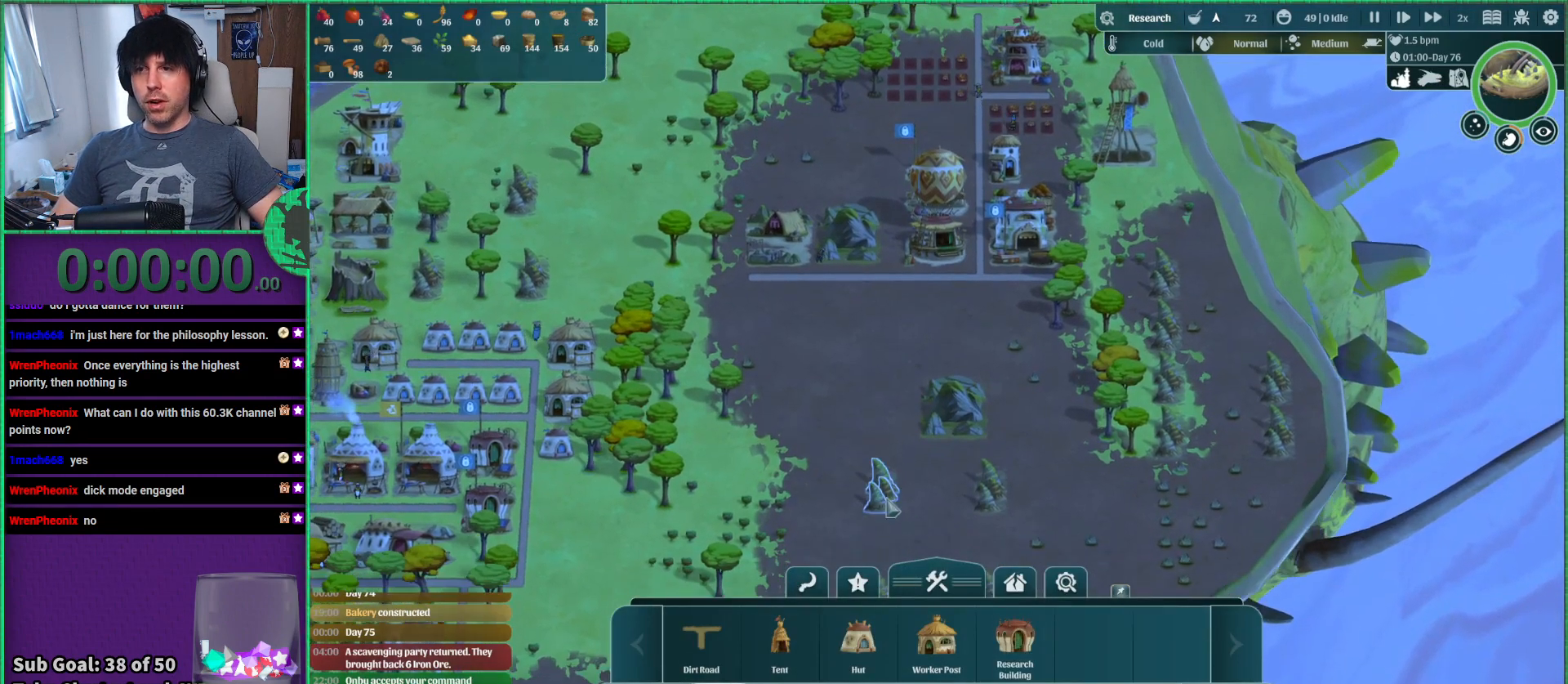
{"keys": [], "events": [[167, "w", "down"], [233, "w", "up"]]}
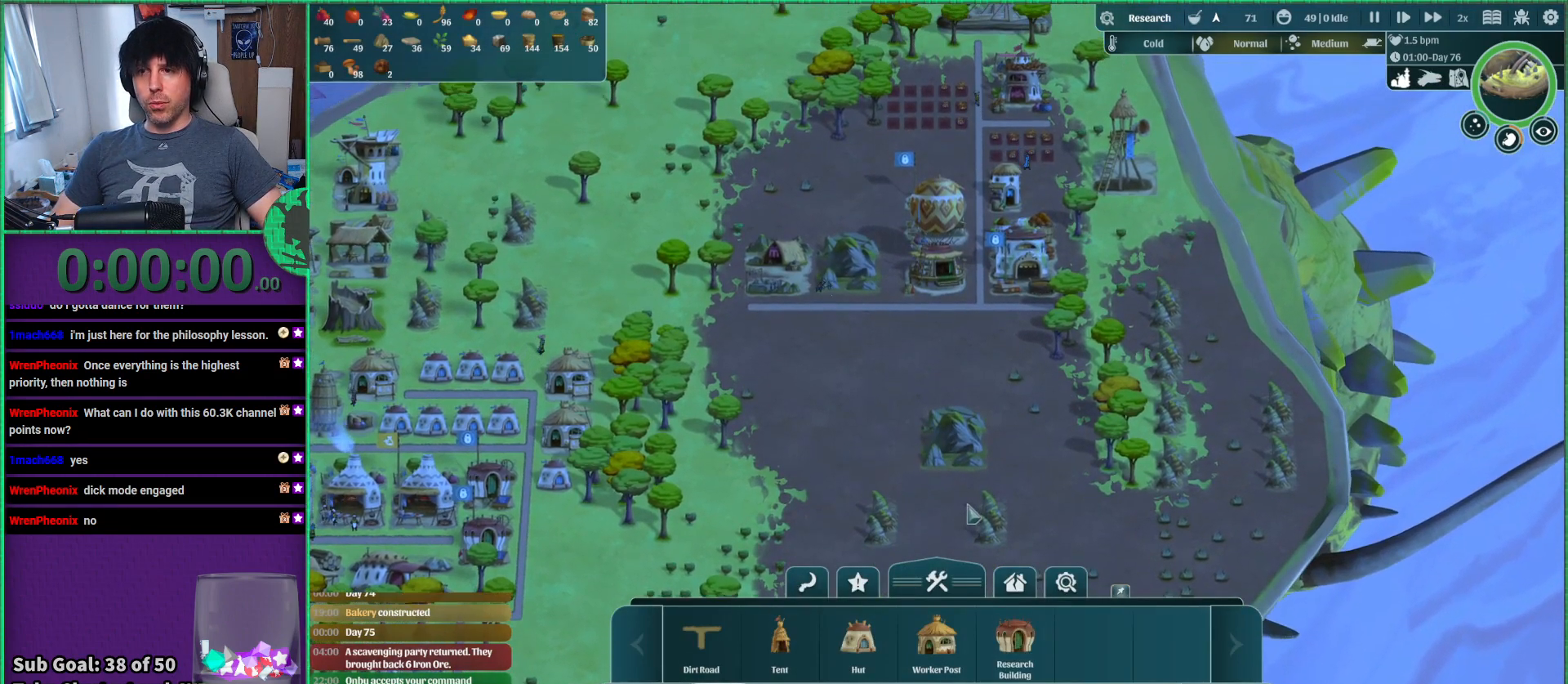
{"keys": ["d"], "events": [[83, "w", "down"], [183, "w", "up"], [467, "d", "down"]]}
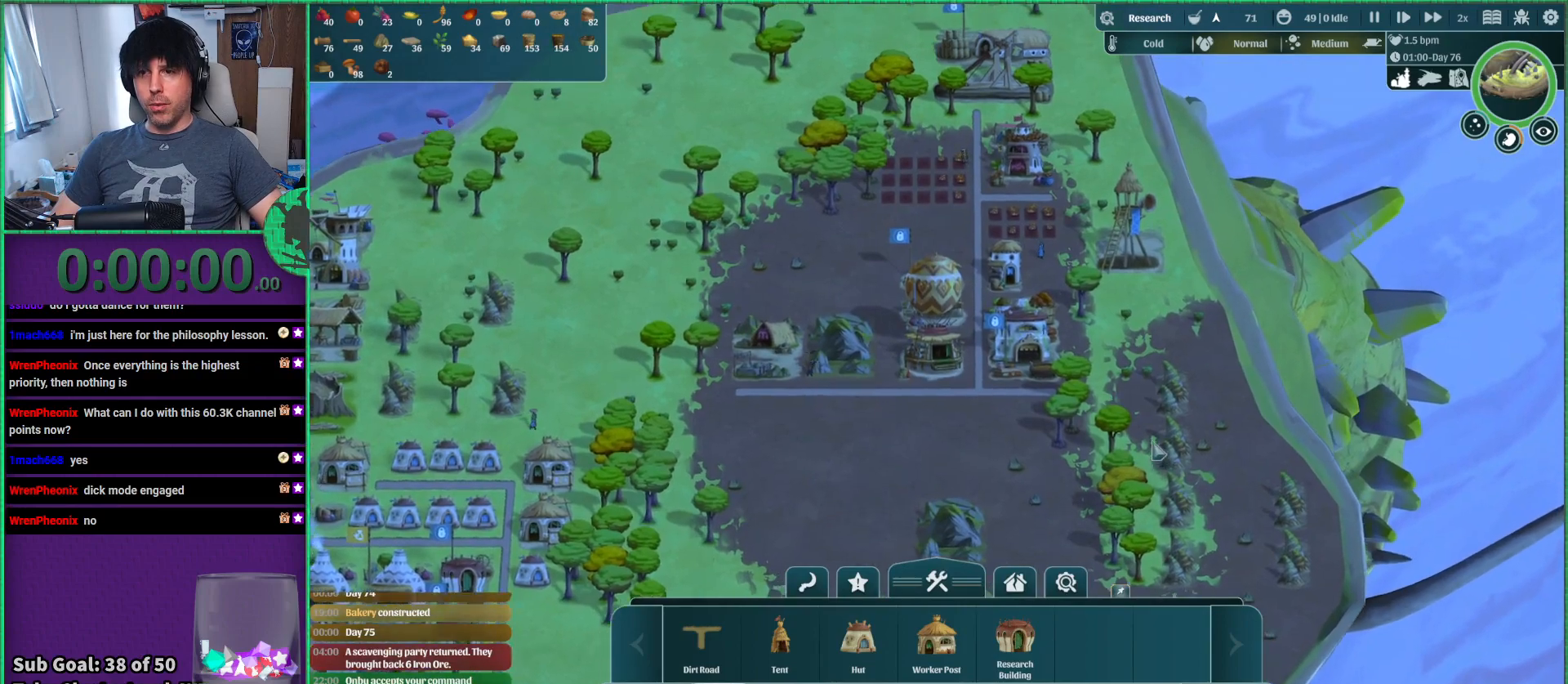
{"keys": [], "events": [[100, "w", "down"], [150, "d", "up"], [217, "w", "up"]]}
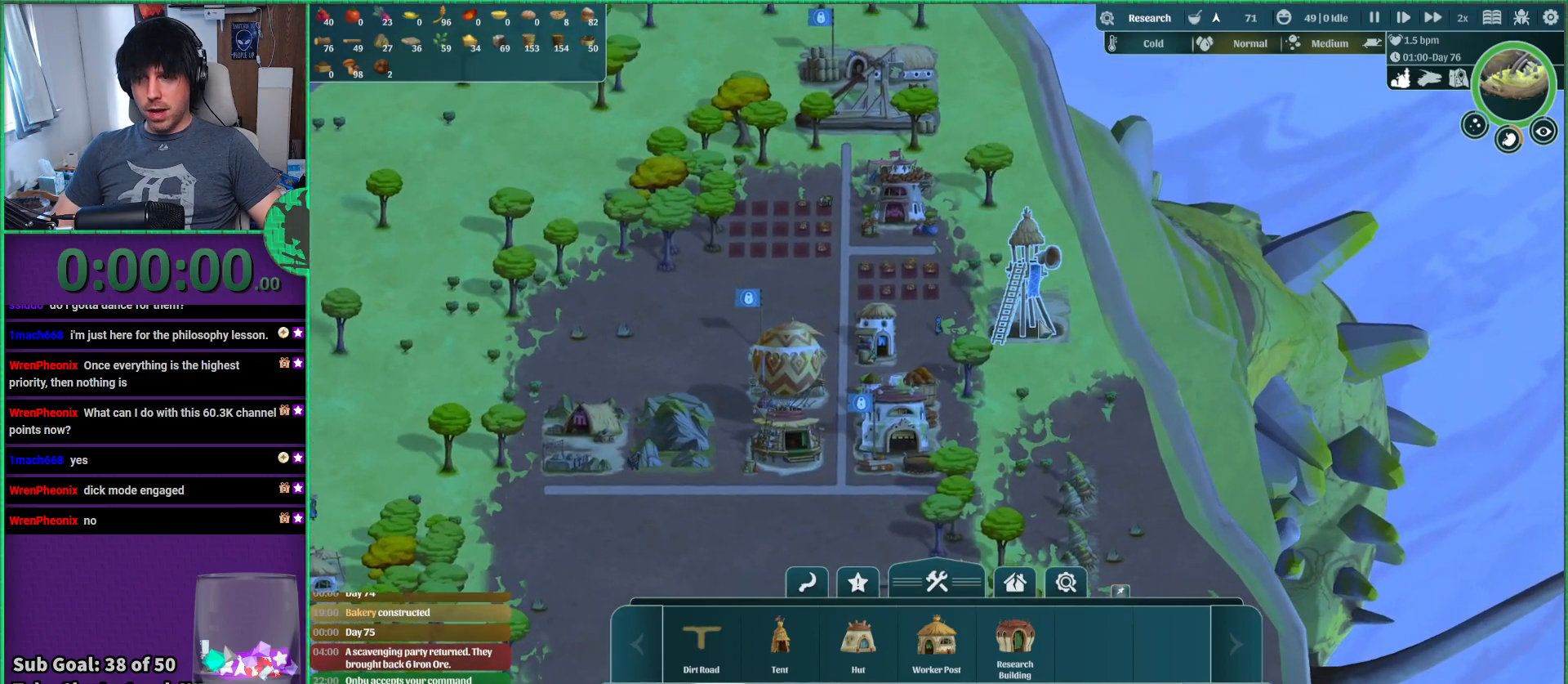
{"keys": [], "events": []}
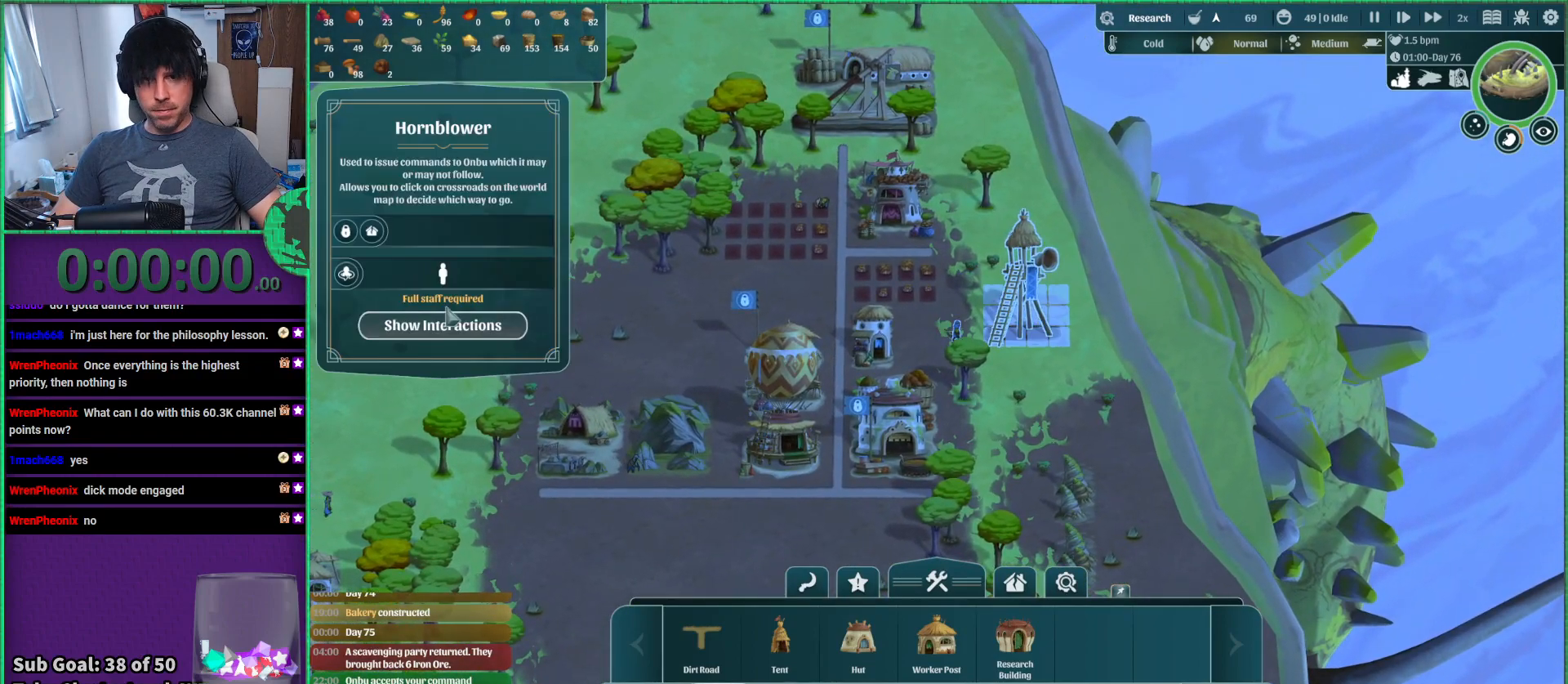
{"keys": [], "events": []}
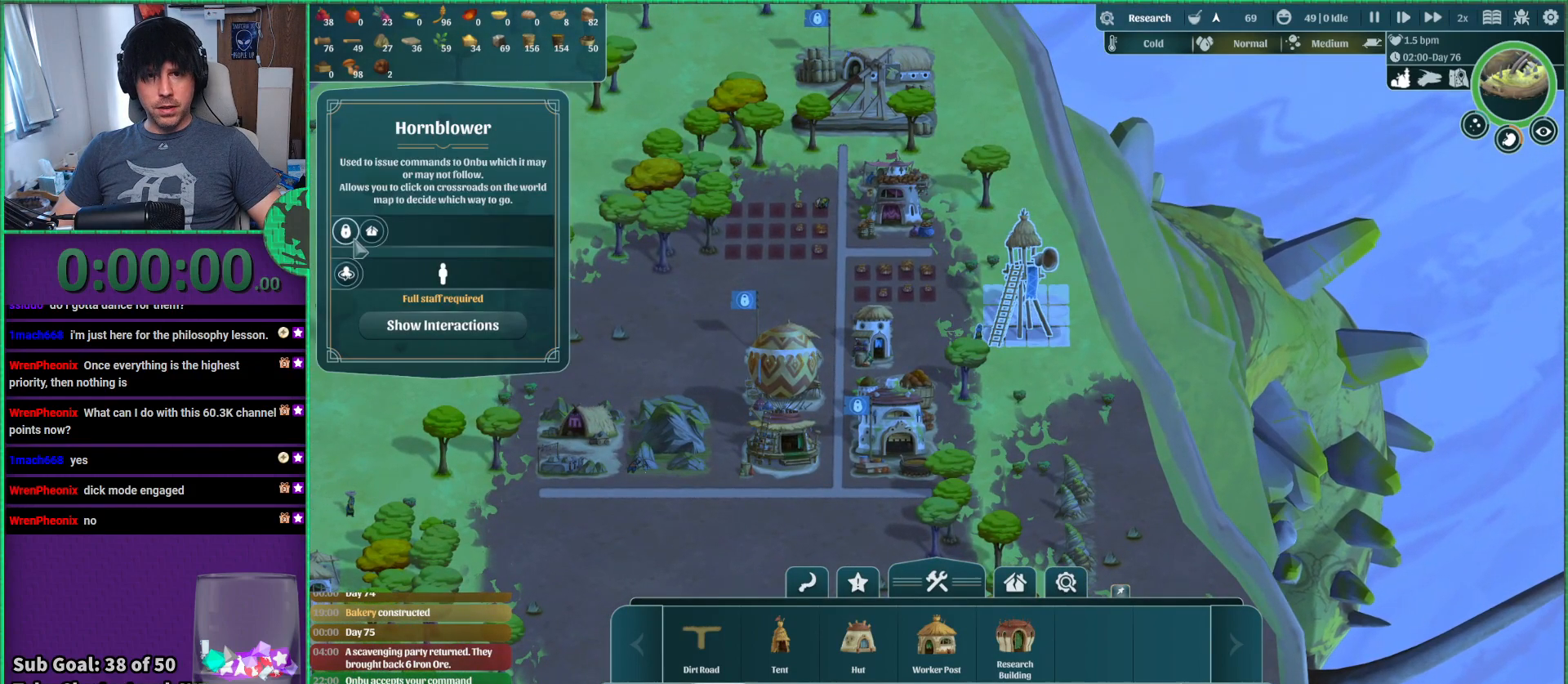
{"keys": [], "events": []}
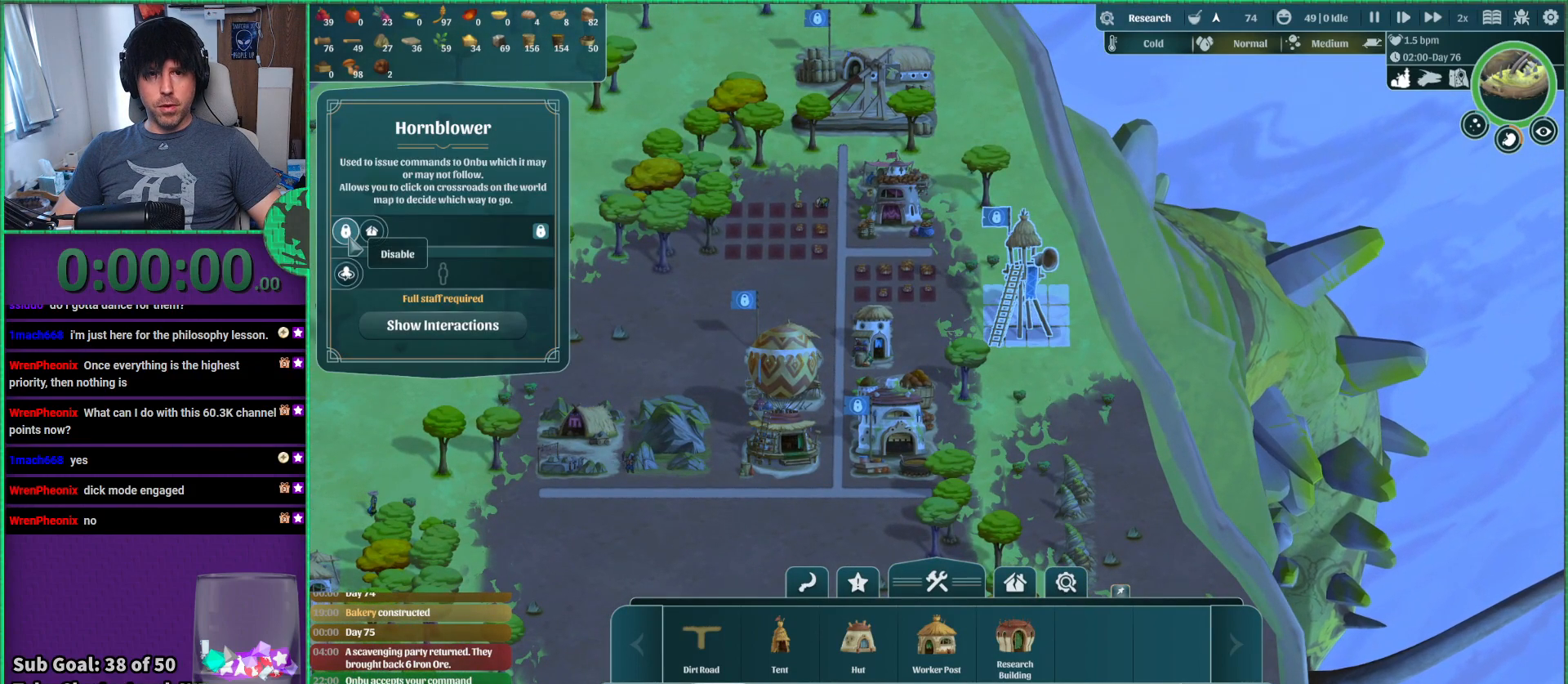
{"keys": ["a", "s"], "events": [[400, "s", "down"], [483, "a", "down"]]}
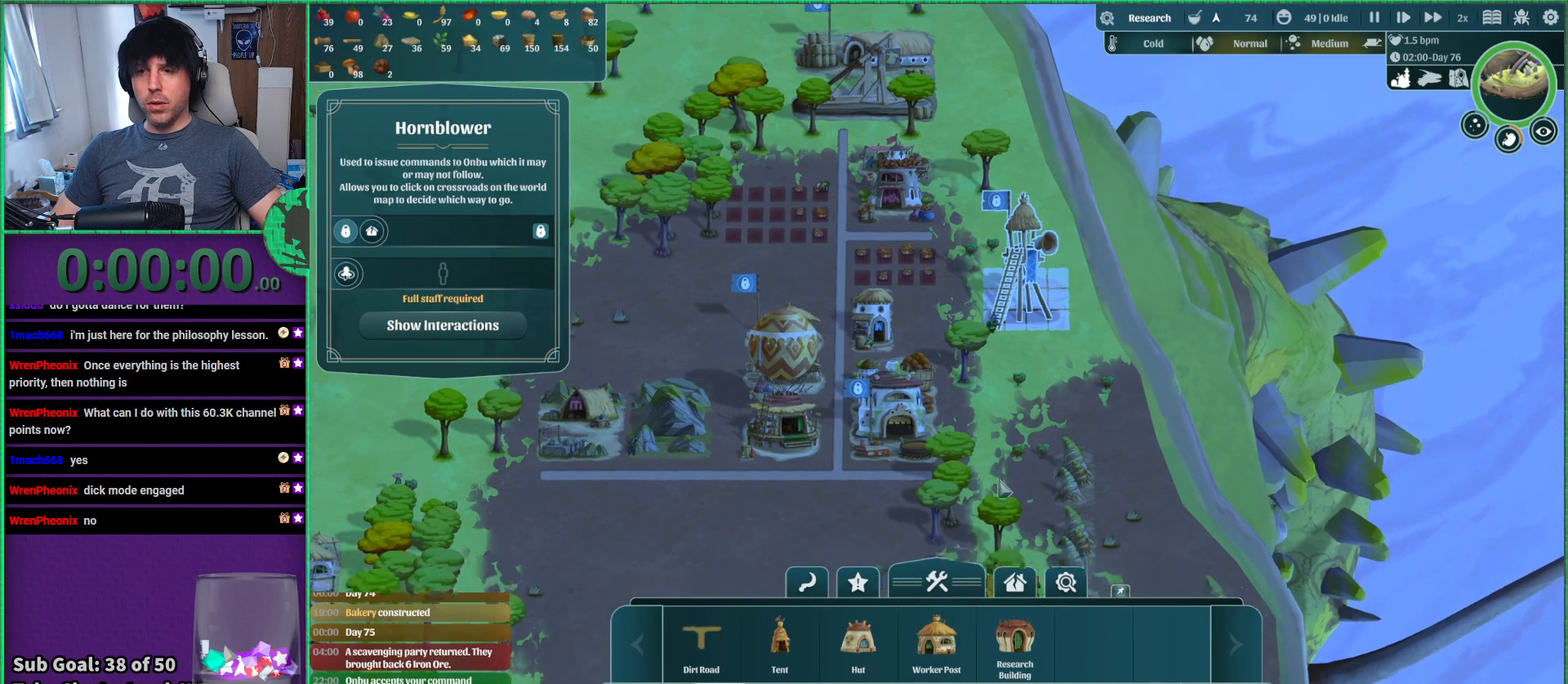
{"keys": [], "events": [[50, "s", "up"], [167, "a", "up"]]}
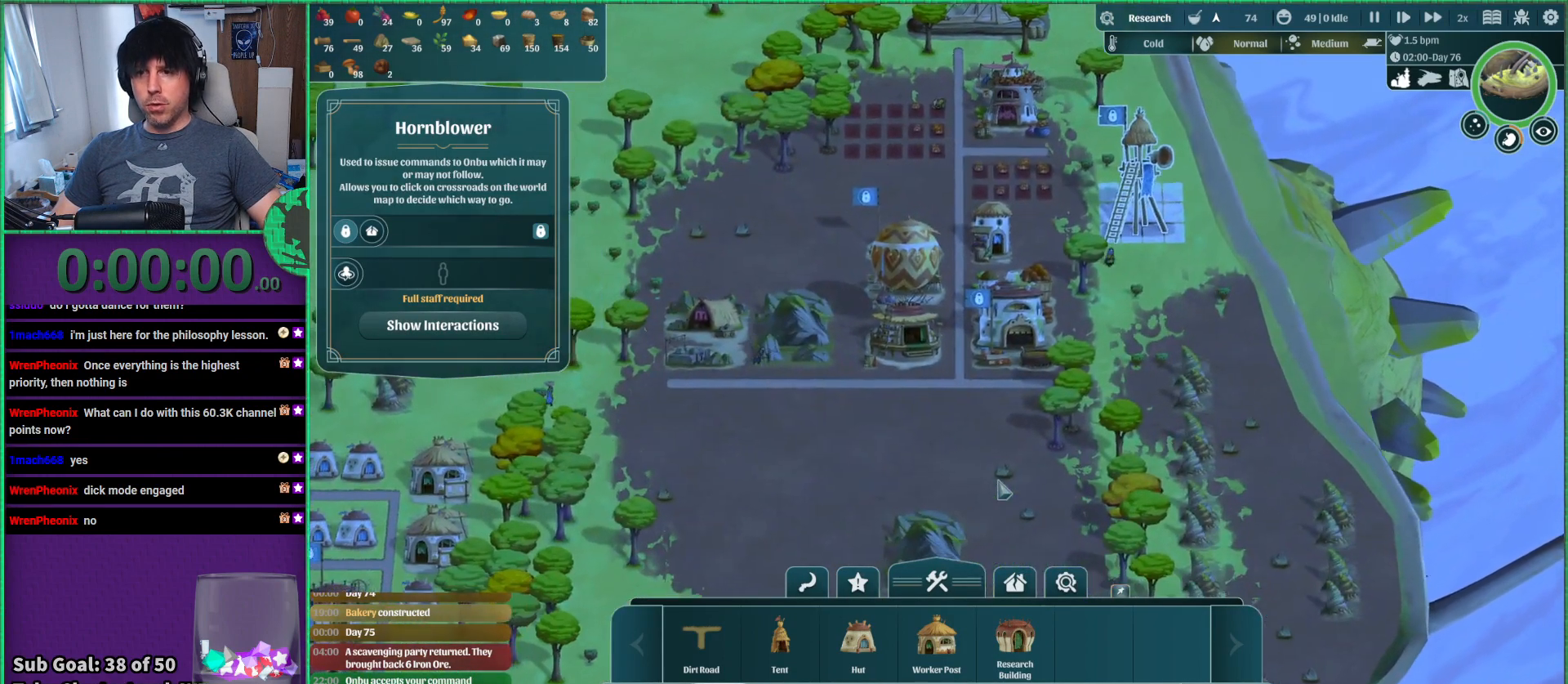
{"keys": [], "events": []}
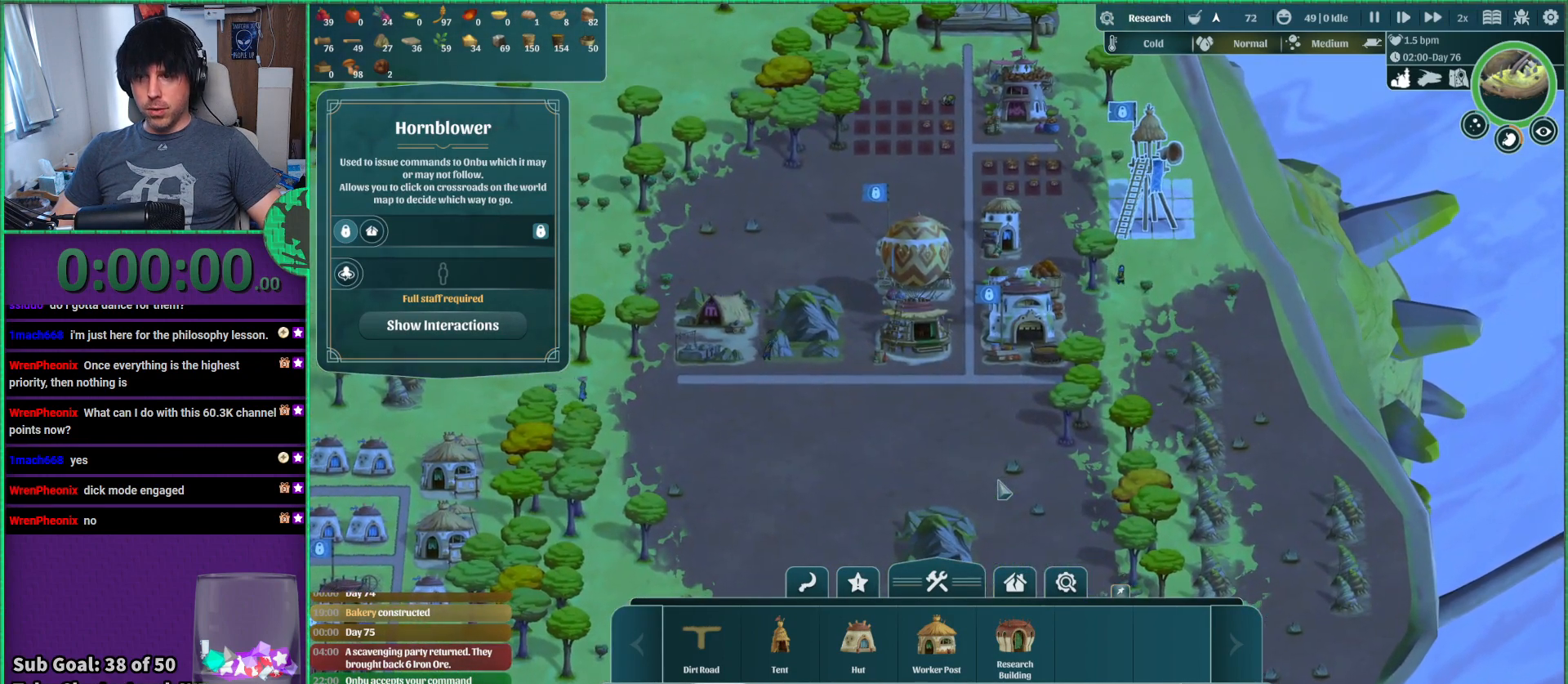
{"keys": [], "events": [[267, "w", "down"], [383, "w", "up"]]}
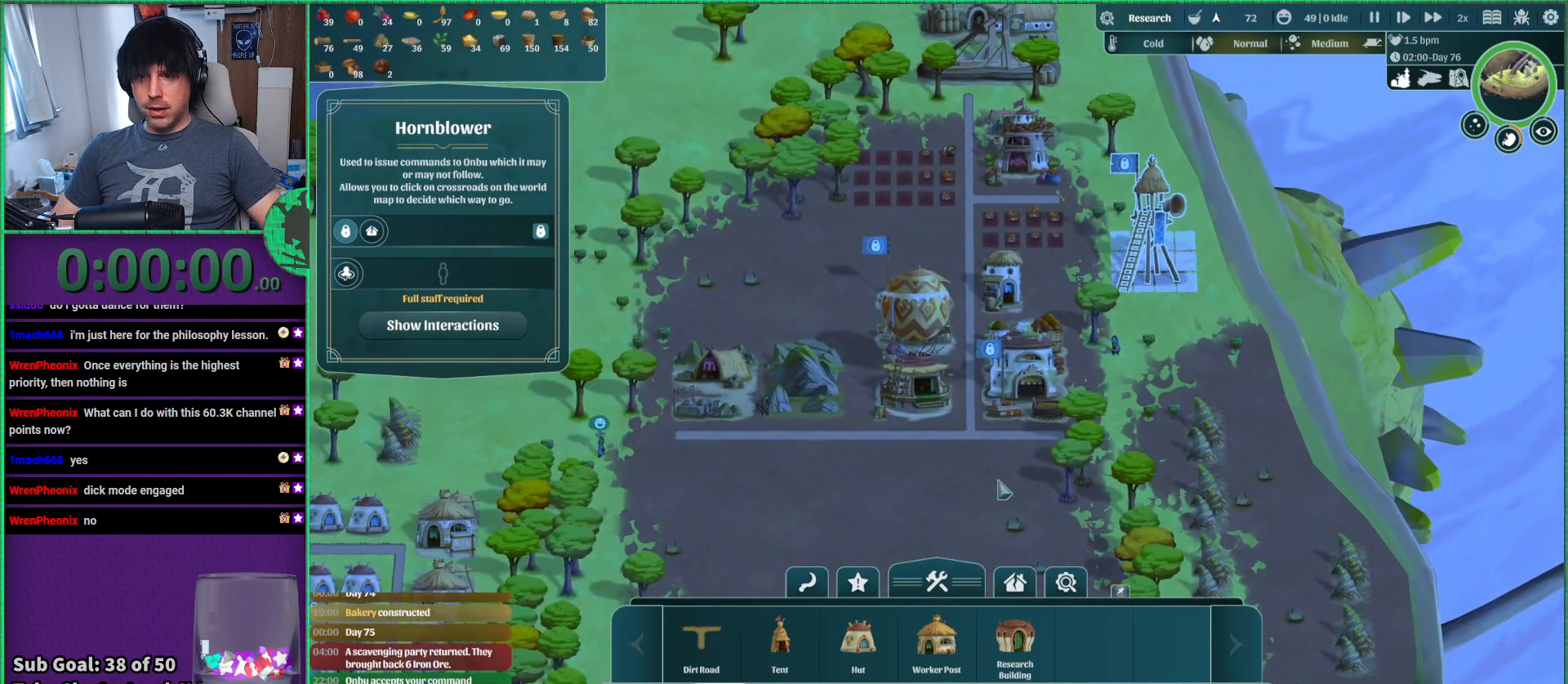
{"keys": ["a"], "events": [[467, "a", "down"]]}
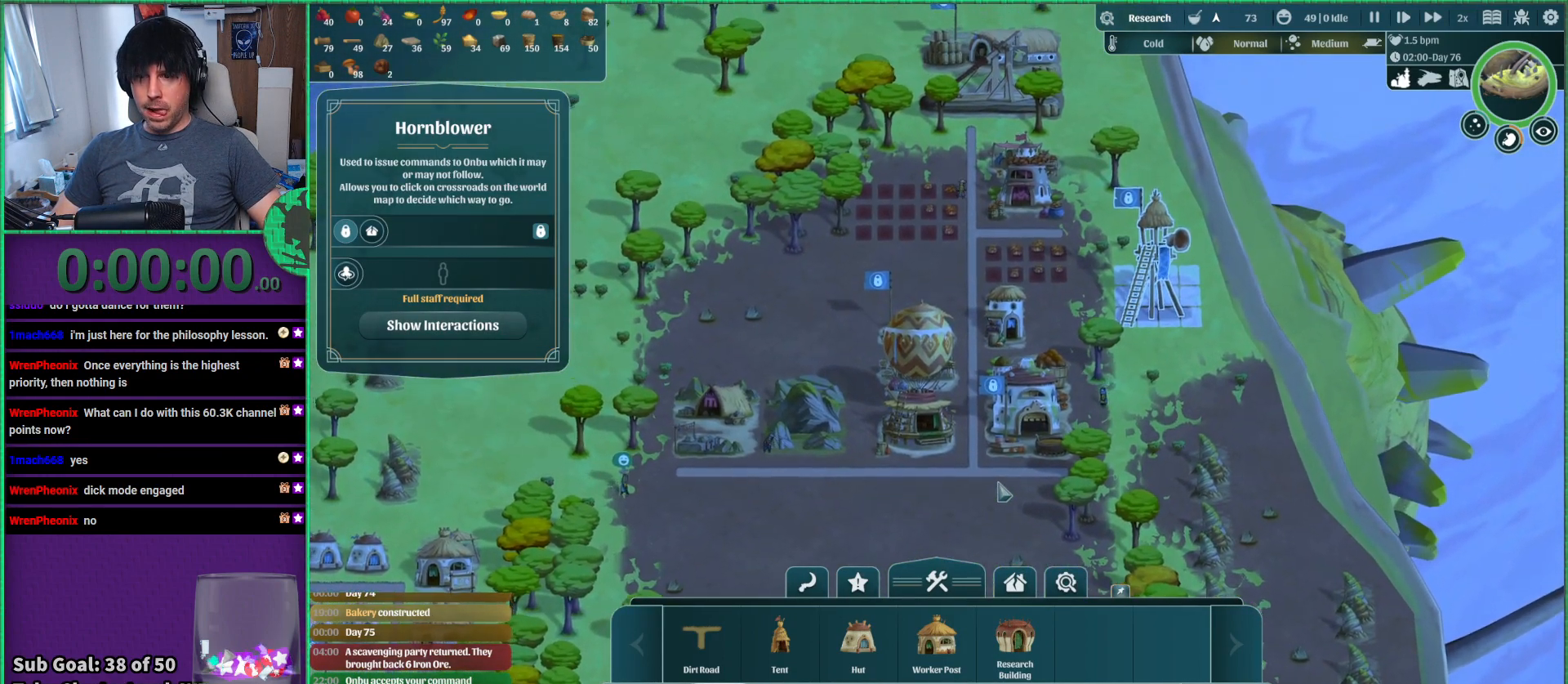
{"keys": [], "events": [[83, "a", "up"], [367, "s", "down"], [450, "s", "up"]]}